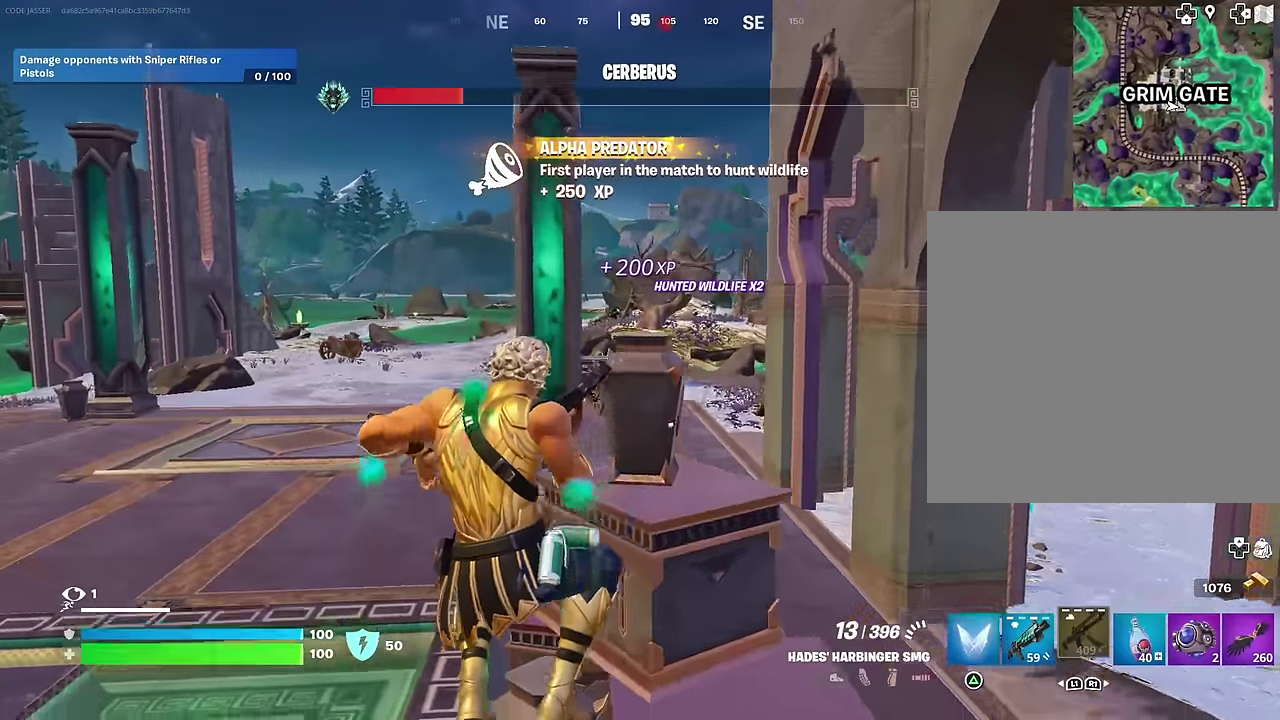
Gameplay with a controller (PlayStation layout); each line is a JSON object with the inputs held at the frame after it (dt_ms = milliseconds from this image to that frame). "events" lists button and stick changes between this image and that frame as [ms after this image, input, new state], when the widget could be followed in between. This document gives stick clicks only as held states, not as events.
{"dt_ms": 600, "buttons": [], "left_stick": "up-left", "right_stick": "center", "events": [[100, "left_stick", "up-left"], [183, "right_stick", "right"], [317, "right_stick", "center"], [483, "CROSS", "down"], [567, "CROSS", "up"]]}
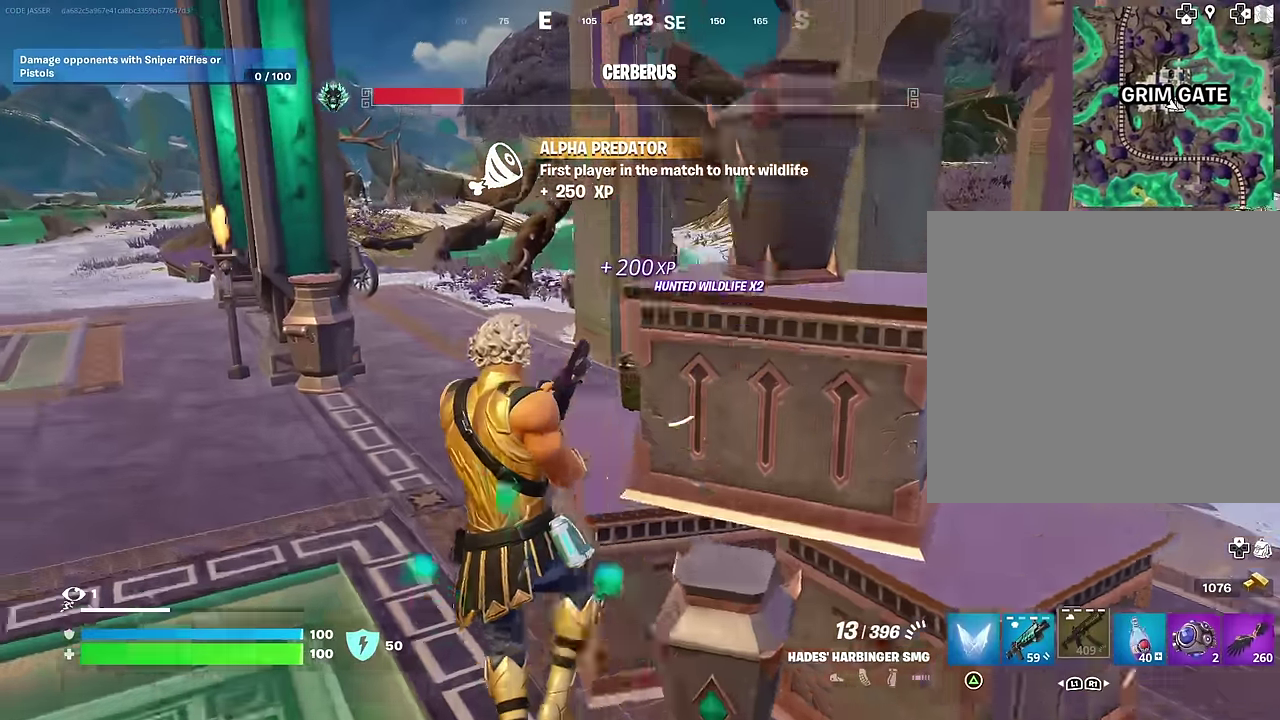
{"dt_ms": 400, "buttons": [], "left_stick": "up-left", "right_stick": "up-left"}
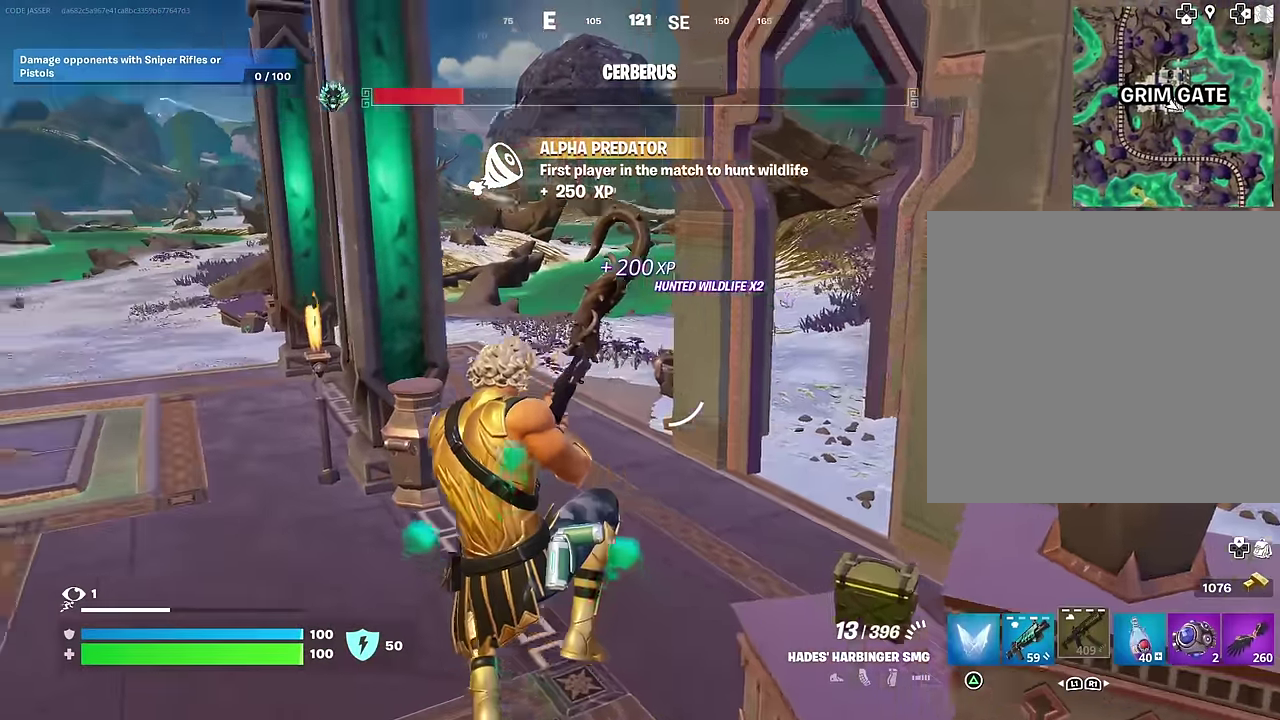
{"dt_ms": 600, "buttons": [], "left_stick": "up", "right_stick": "center"}
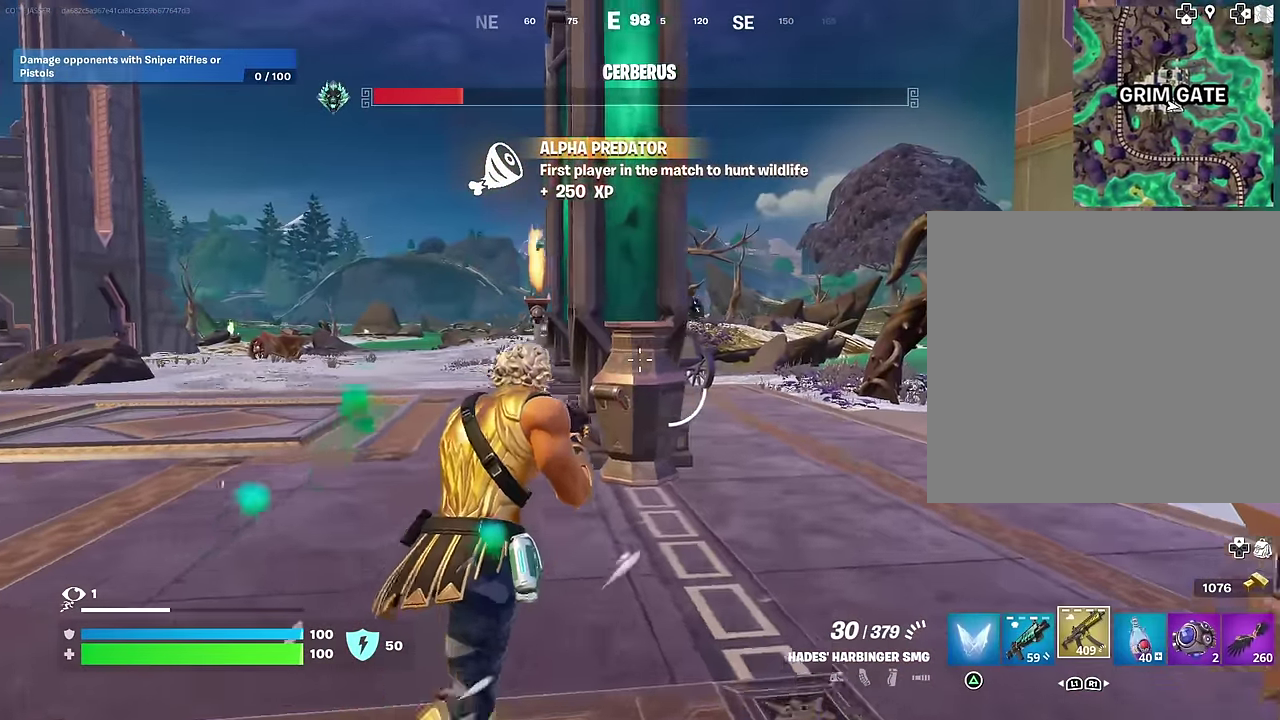
{"dt_ms": 400, "buttons": [], "left_stick": "up", "right_stick": "center", "events": []}
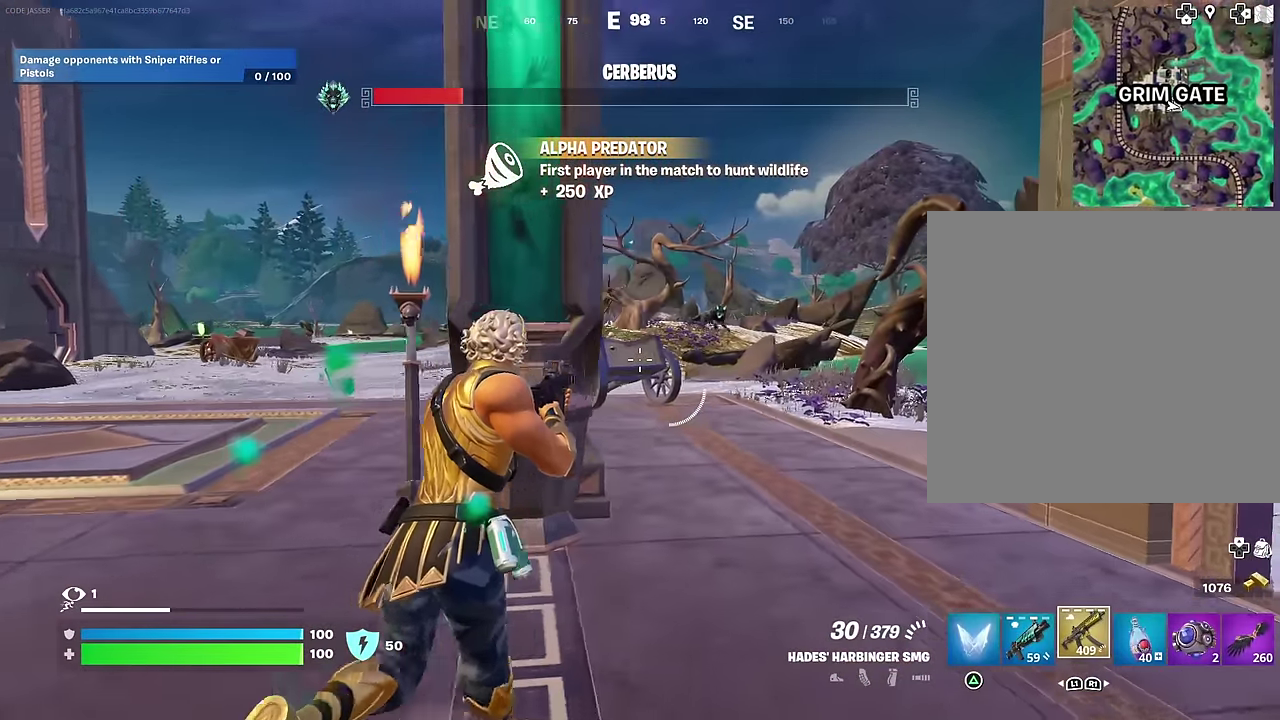
{"dt_ms": 600, "buttons": [], "left_stick": "up", "right_stick": "center"}
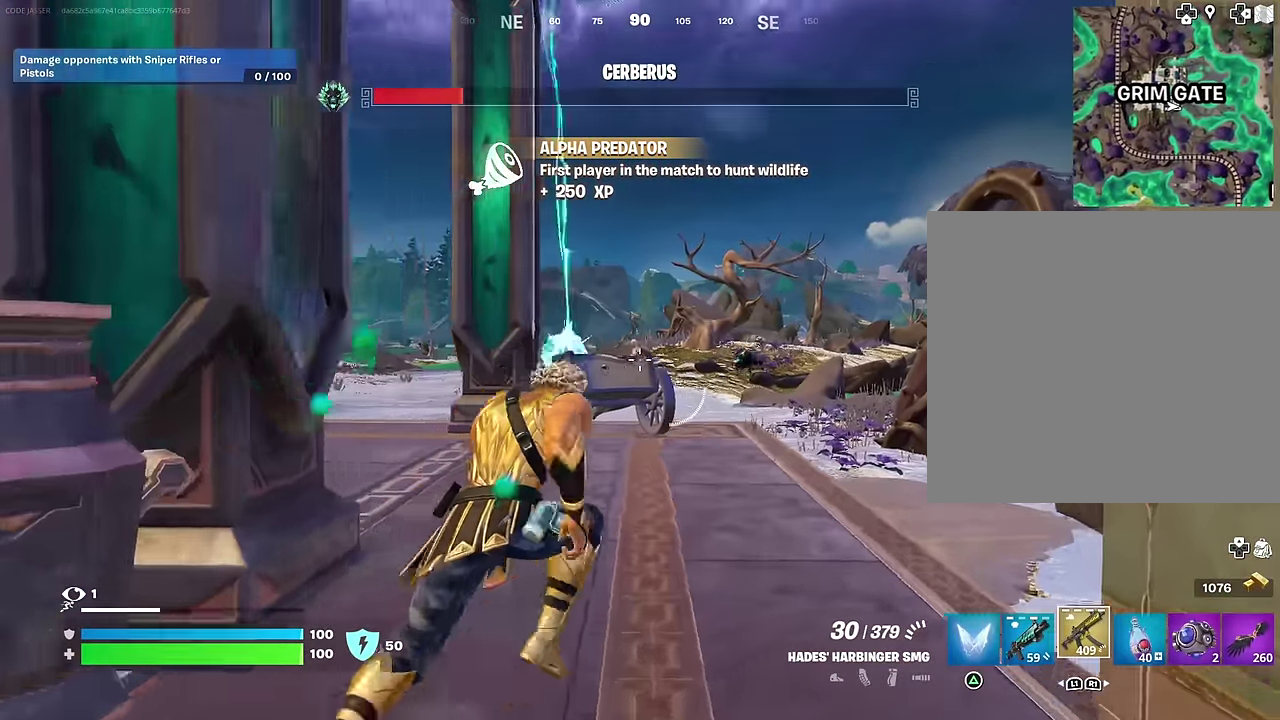
{"dt_ms": 300, "buttons": ["L2"], "left_stick": "up-right", "right_stick": "center", "events": [[167, "L2", "down"], [267, "left_stick", "up-right"]]}
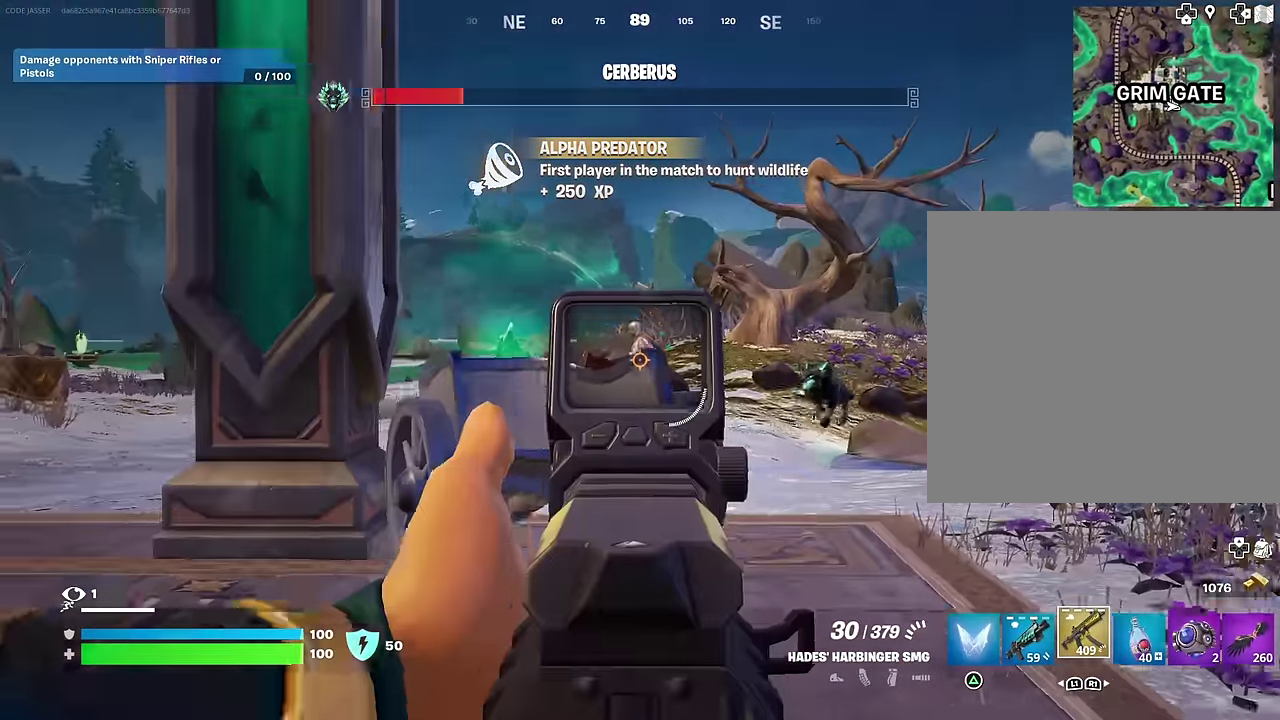
{"dt_ms": 700, "buttons": ["L2", "R2"], "left_stick": "up-right", "right_stick": "right", "events": [[150, "right_stick", "up-left"], [267, "R2", "down"], [283, "right_stick", "center"], [333, "right_stick", "down"], [400, "right_stick", "down-left"], [633, "right_stick", "center"], [683, "right_stick", "right"]]}
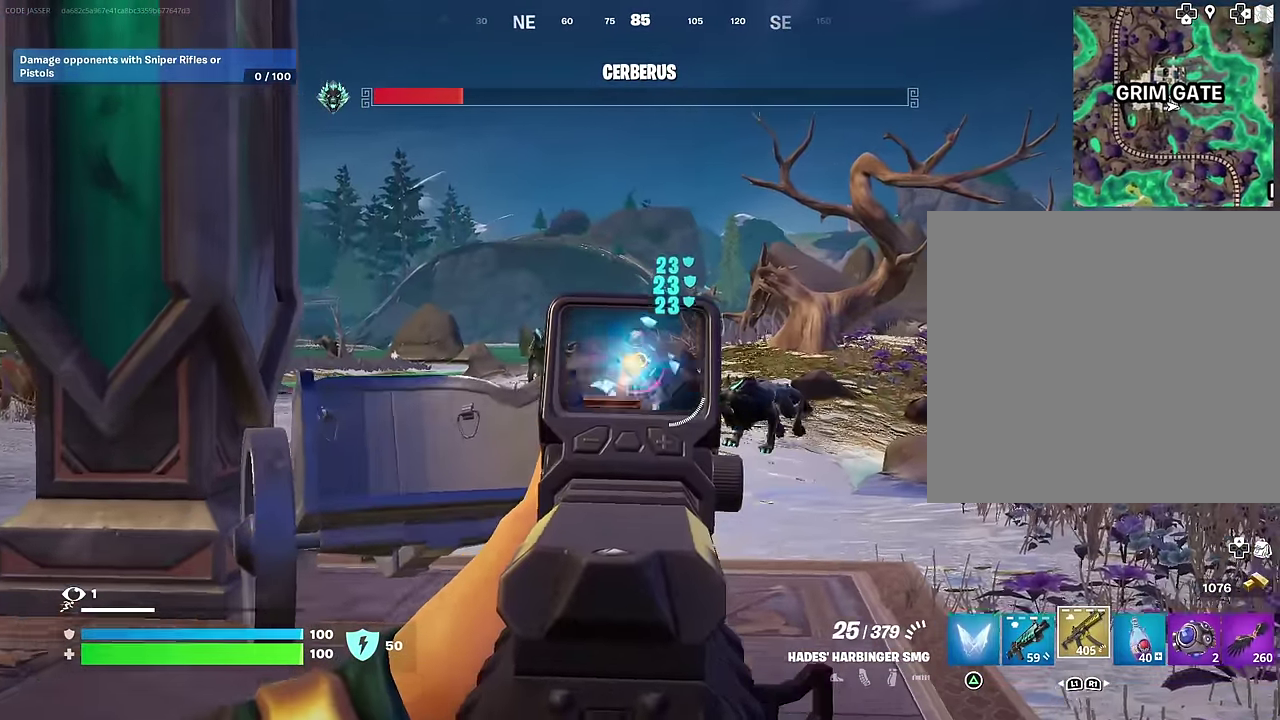
{"dt_ms": 300, "buttons": ["L2", "R2"], "left_stick": "up-right", "right_stick": "right"}
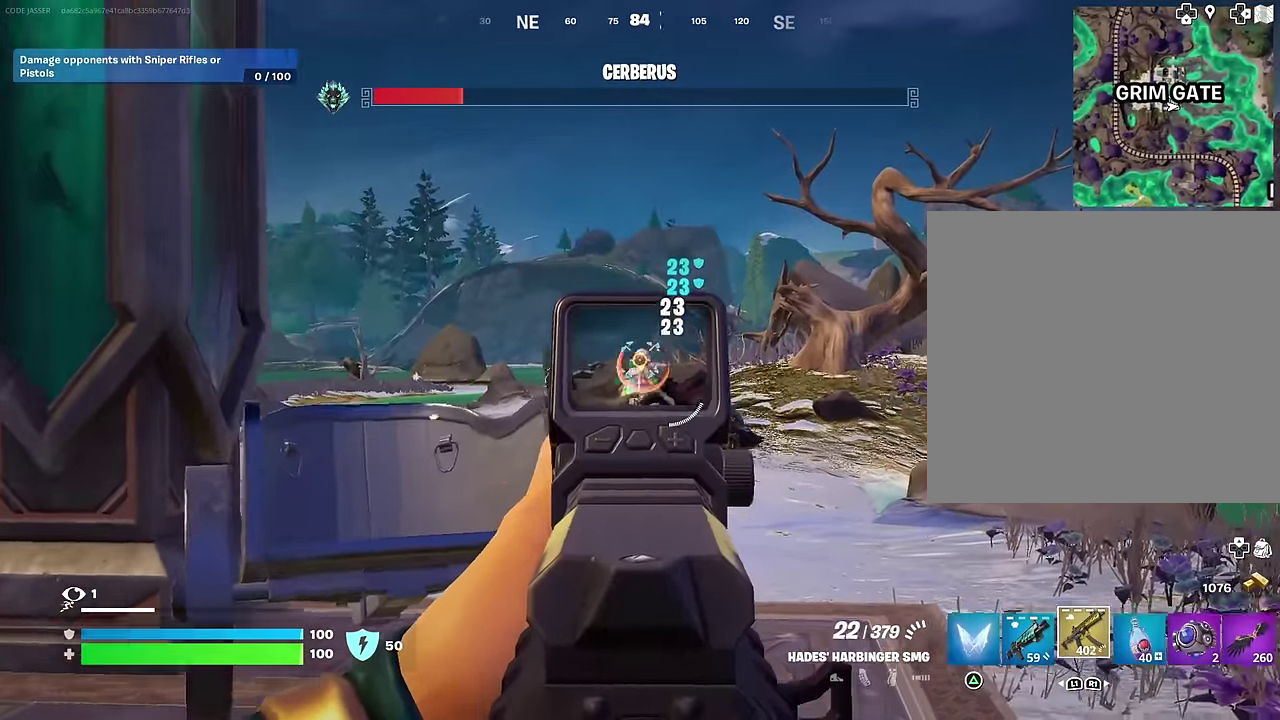
{"dt_ms": 700, "buttons": [], "left_stick": "up-right", "right_stick": "center"}
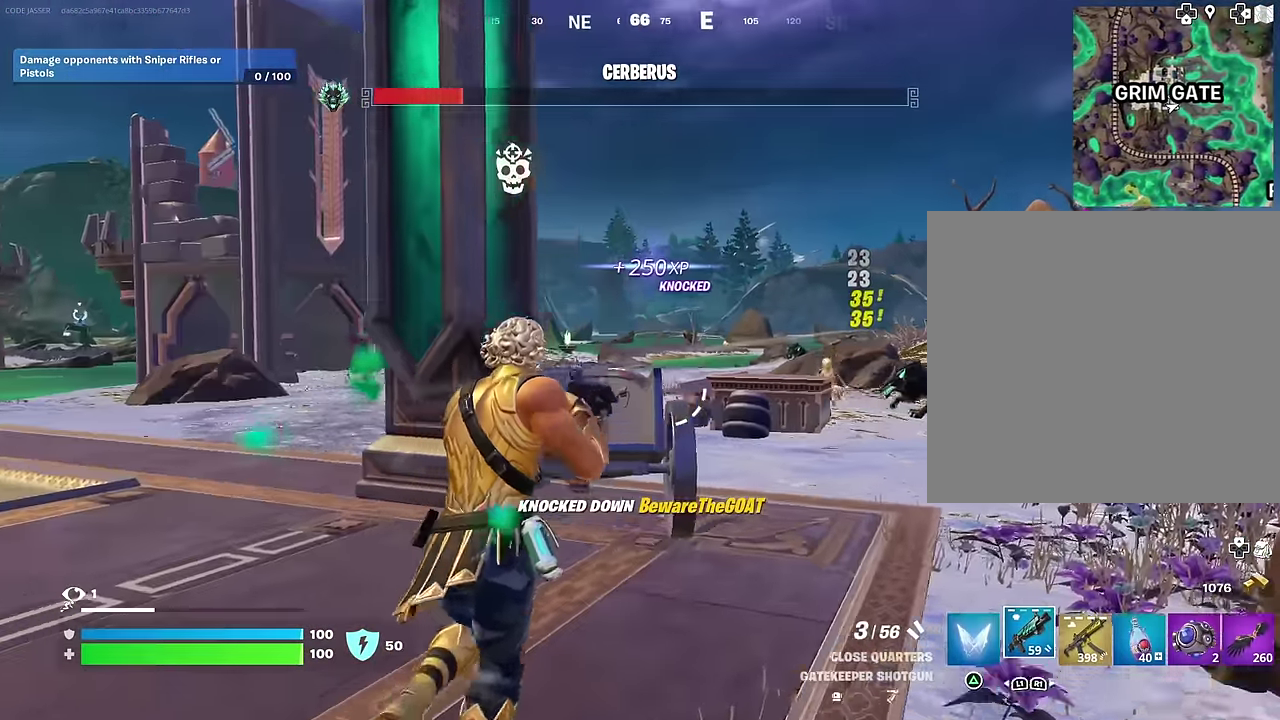
{"dt_ms": 300, "buttons": [], "left_stick": "up", "right_stick": "center", "events": [[200, "right_stick", "right"], [300, "left_stick", "up"], [300, "right_stick", "center"]]}
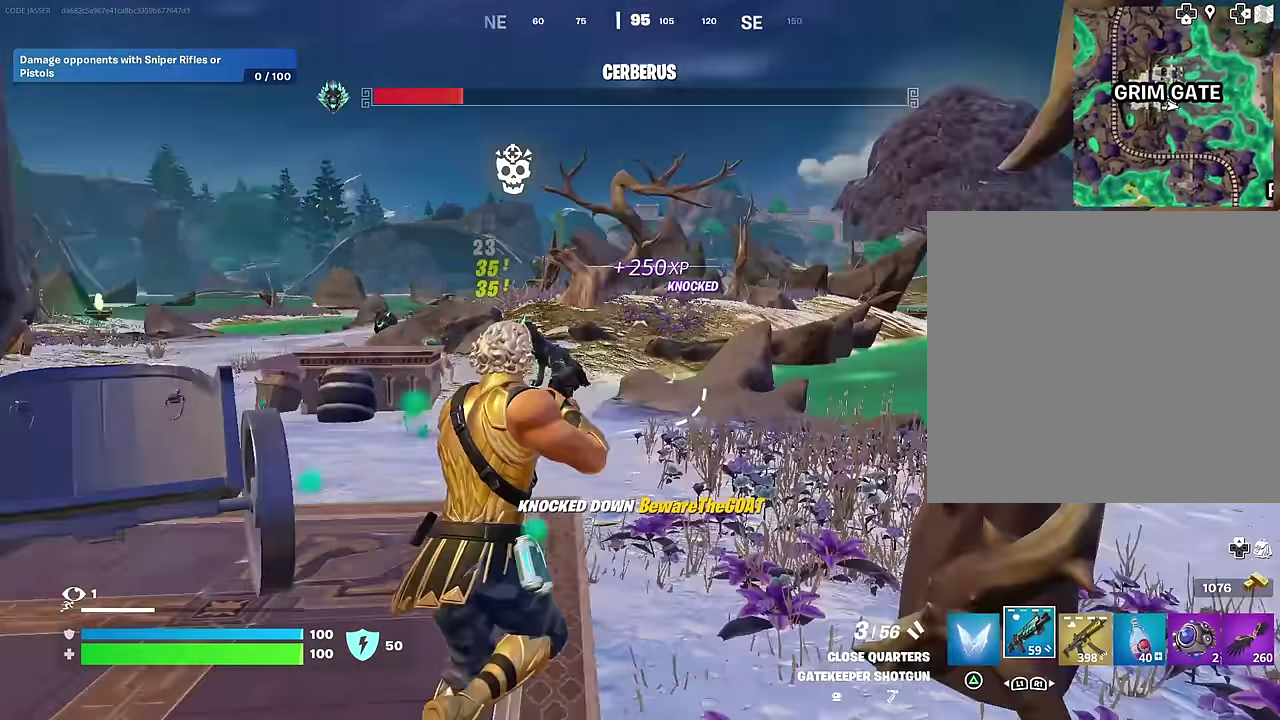
{"dt_ms": 700, "buttons": [], "left_stick": "up", "right_stick": "center", "events": [[100, "left_stick", "up-left"], [583, "left_stick", "up"]]}
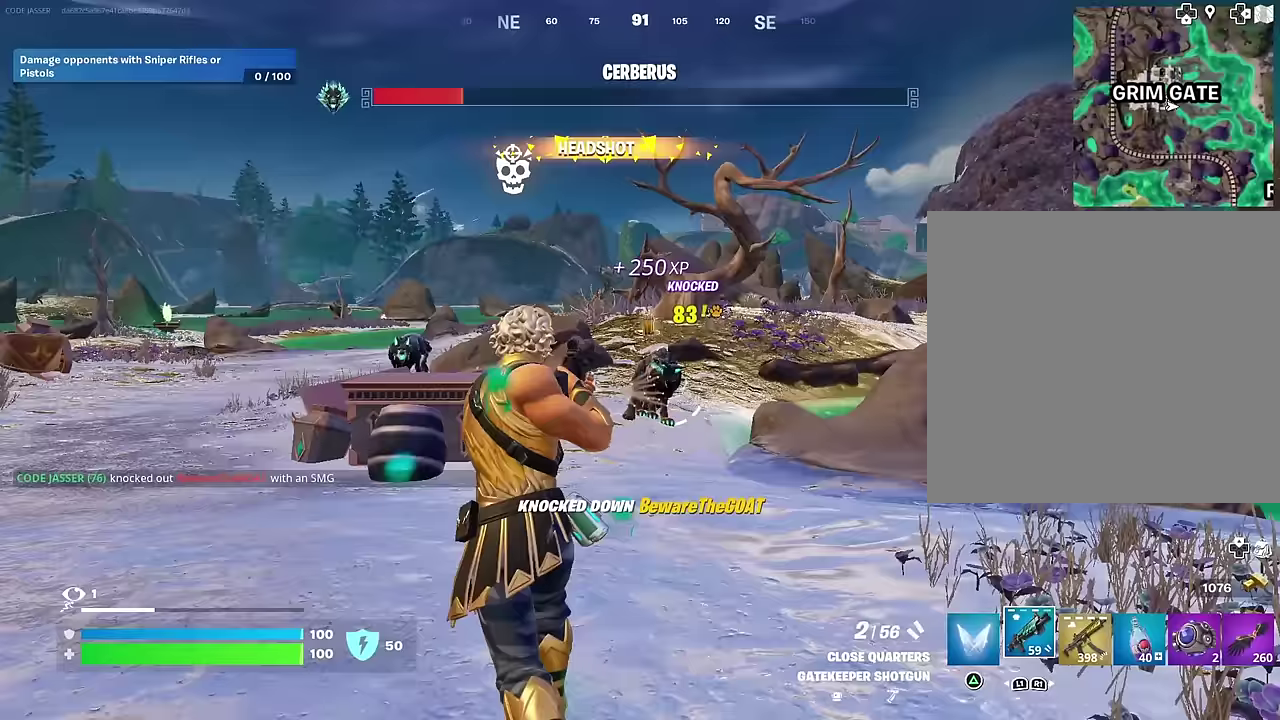
{"dt_ms": 300, "buttons": [], "left_stick": "up-left", "right_stick": "center", "events": [[17, "left_stick", "up-left"], [50, "right_stick", "left"], [67, "R1", "down"], [133, "right_stick", "center"], [167, "R1", "up"]]}
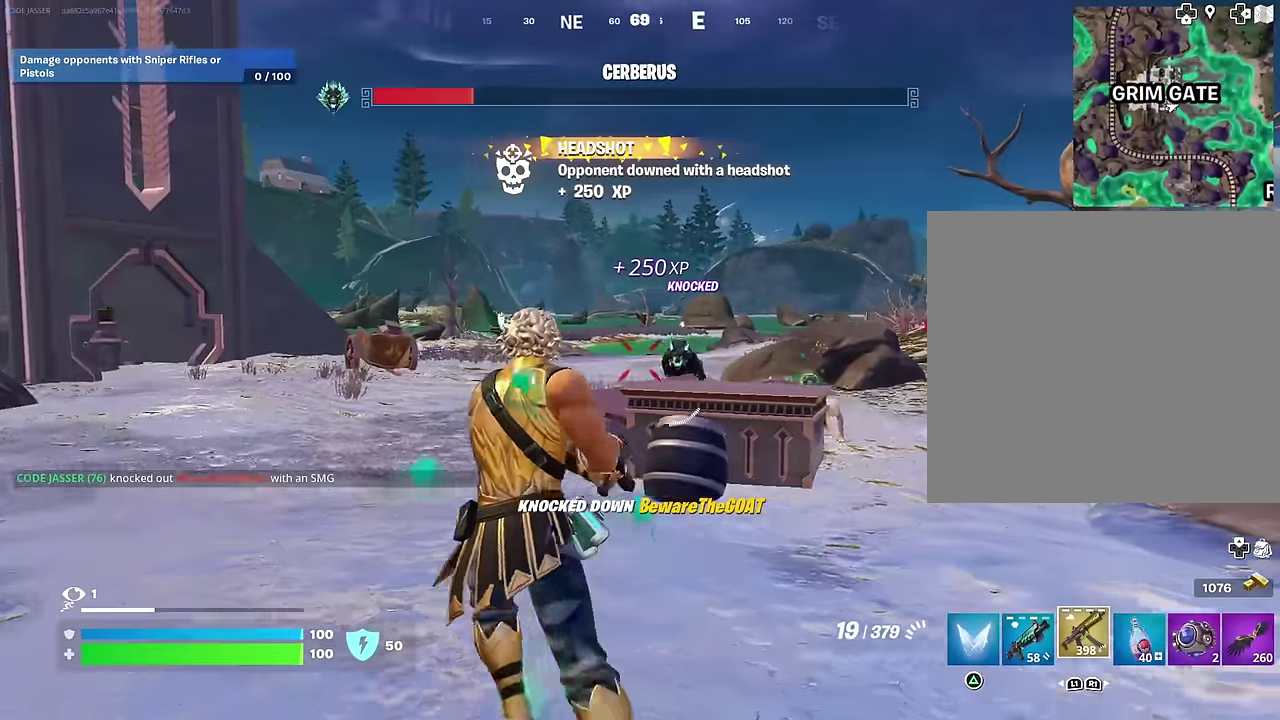
{"dt_ms": 900, "buttons": ["L1"], "left_stick": "up-left", "right_stick": "right", "events": [[133, "L2", "down"], [133, "right_stick", "right"], [200, "right_stick", "center"], [217, "R2", "down"], [350, "right_stick", "right"], [367, "left_stick", "up"], [483, "right_stick", "center"], [767, "left_stick", "up-left"], [850, "L1", "down"], [867, "L2", "up"], [867, "right_stick", "right"], [883, "R2", "up"]]}
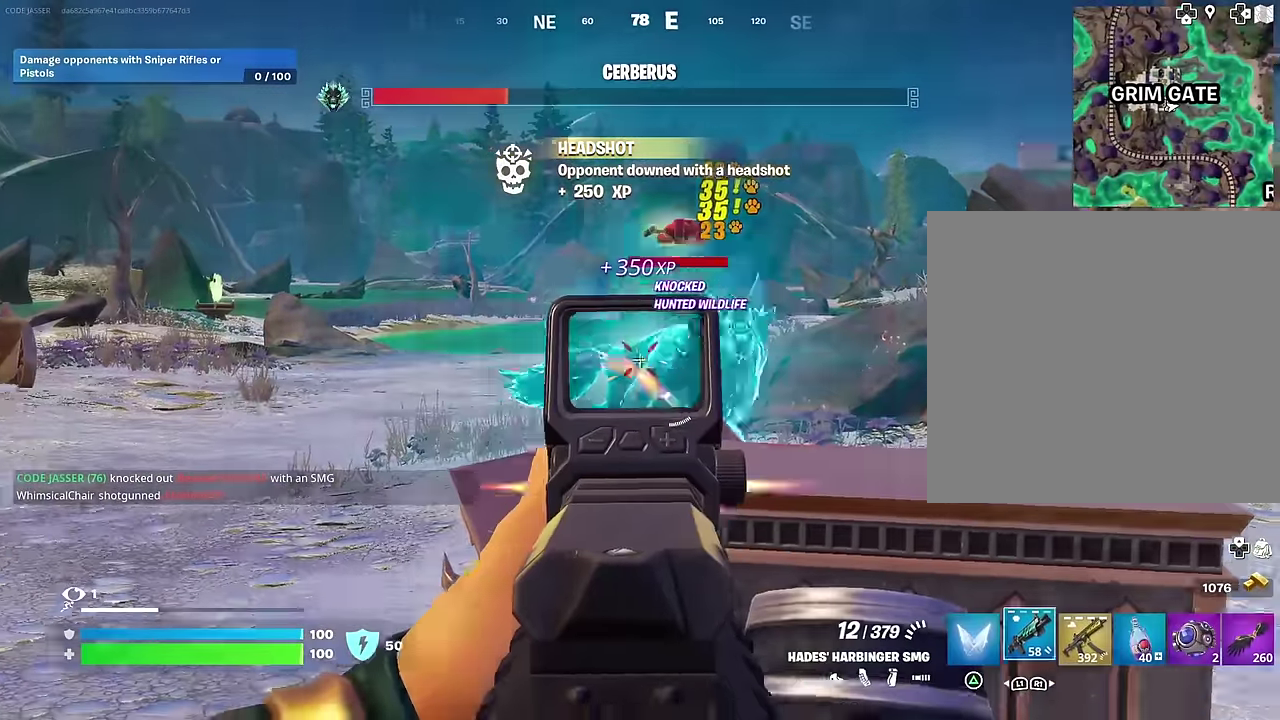
{"dt_ms": 300, "buttons": [], "left_stick": "up-left", "right_stick": "center", "events": [[17, "L1", "up"], [67, "right_stick", "center"]]}
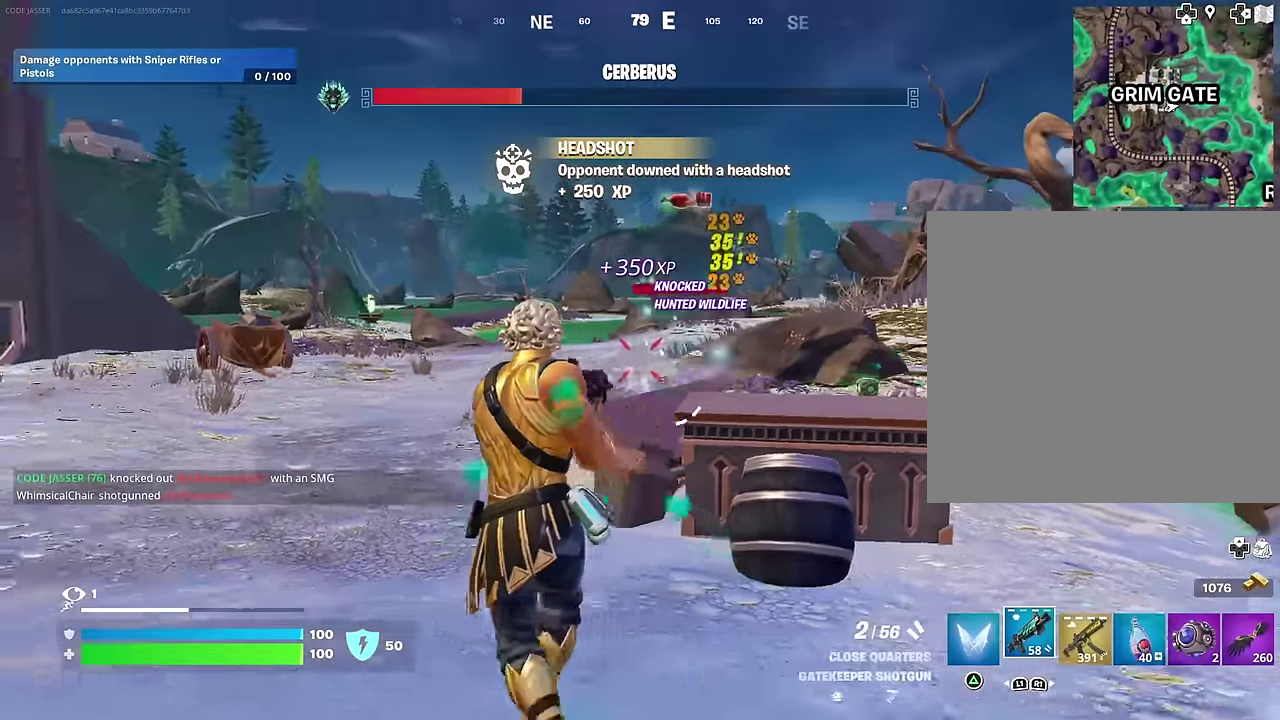
{"dt_ms": 700, "buttons": [], "left_stick": "up-left", "right_stick": "center"}
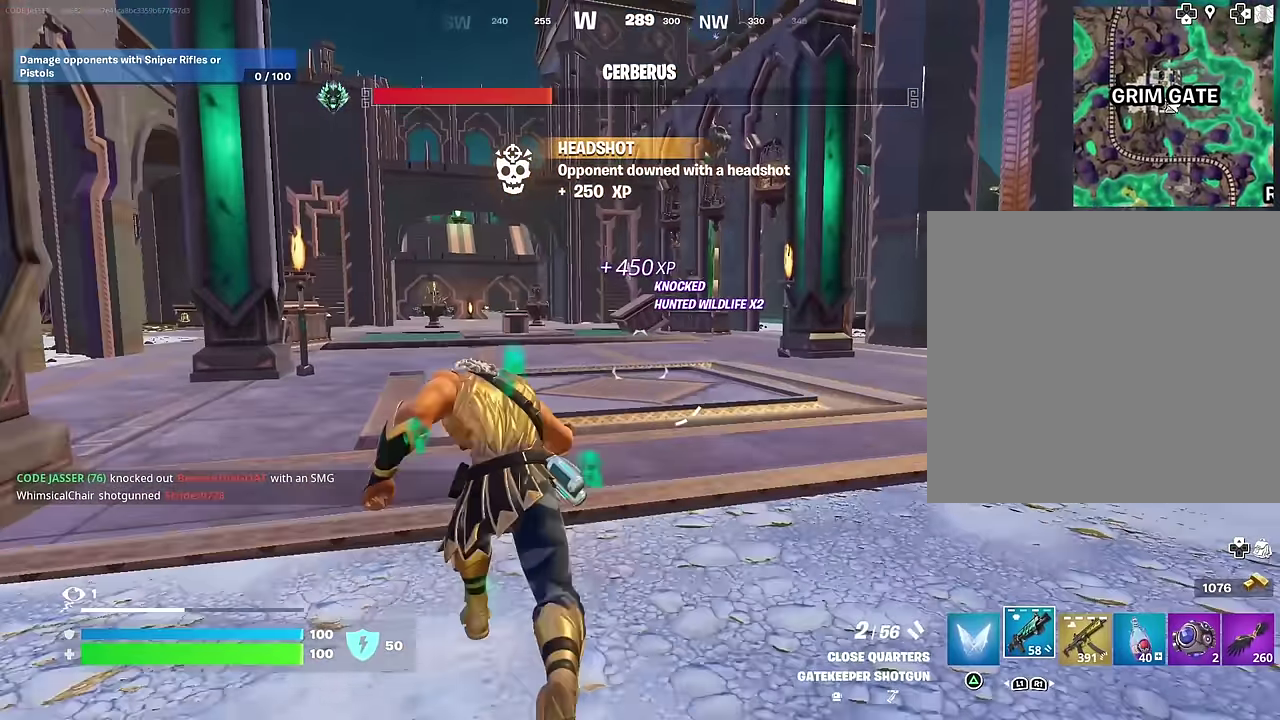
{"dt_ms": 300, "buttons": ["SQUARE"], "left_stick": "center", "right_stick": "center", "events": [[67, "CROSS", "down"], [100, "left_stick", "center"], [133, "CROSS", "up"], [283, "SQUARE", "down"]]}
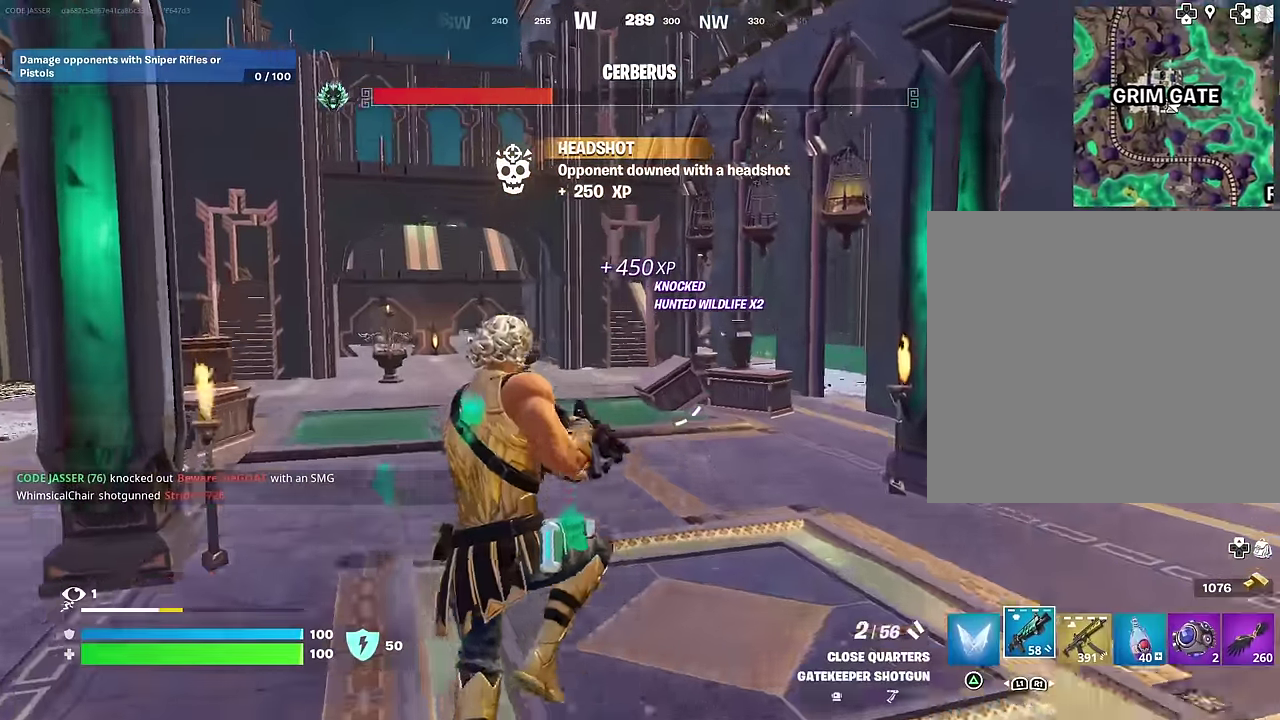
{"dt_ms": 700, "buttons": [], "left_stick": "up-left", "right_stick": "center", "events": [[50, "SQUARE", "up"], [150, "left_stick", "up"], [333, "right_stick", "right"], [450, "left_stick", "up-left"], [650, "right_stick", "center"]]}
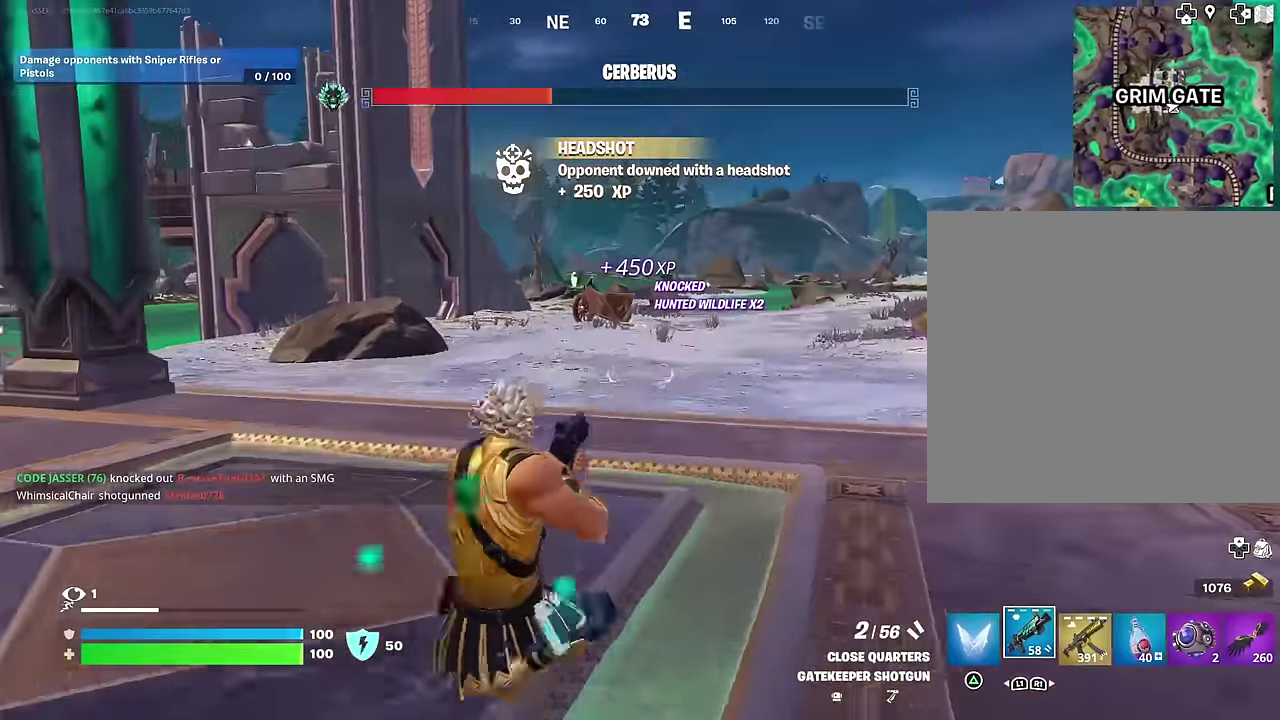
{"dt_ms": 300, "buttons": [], "left_stick": "up", "right_stick": "center", "events": [[50, "CROSS", "down"], [67, "left_stick", "up"], [83, "SQUARE", "down"], [117, "CROSS", "up"], [133, "SQUARE", "up"]]}
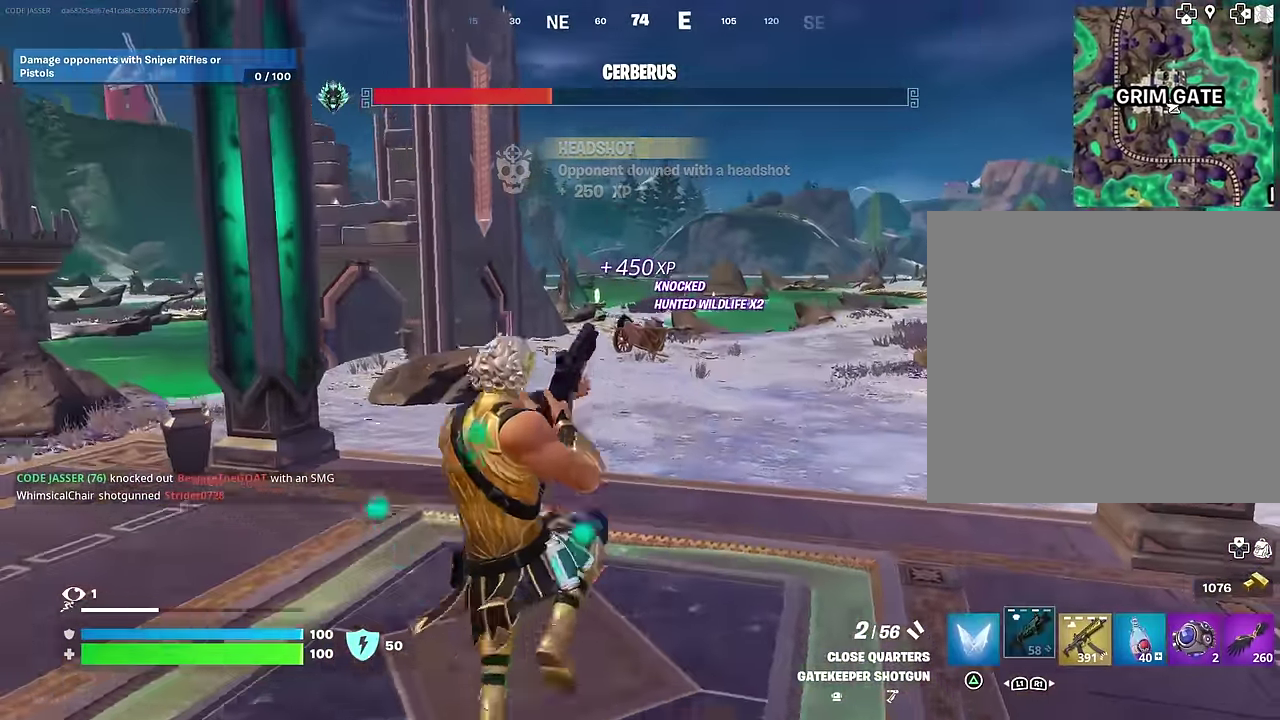
{"dt_ms": 700, "buttons": [], "left_stick": "up", "right_stick": "center", "events": []}
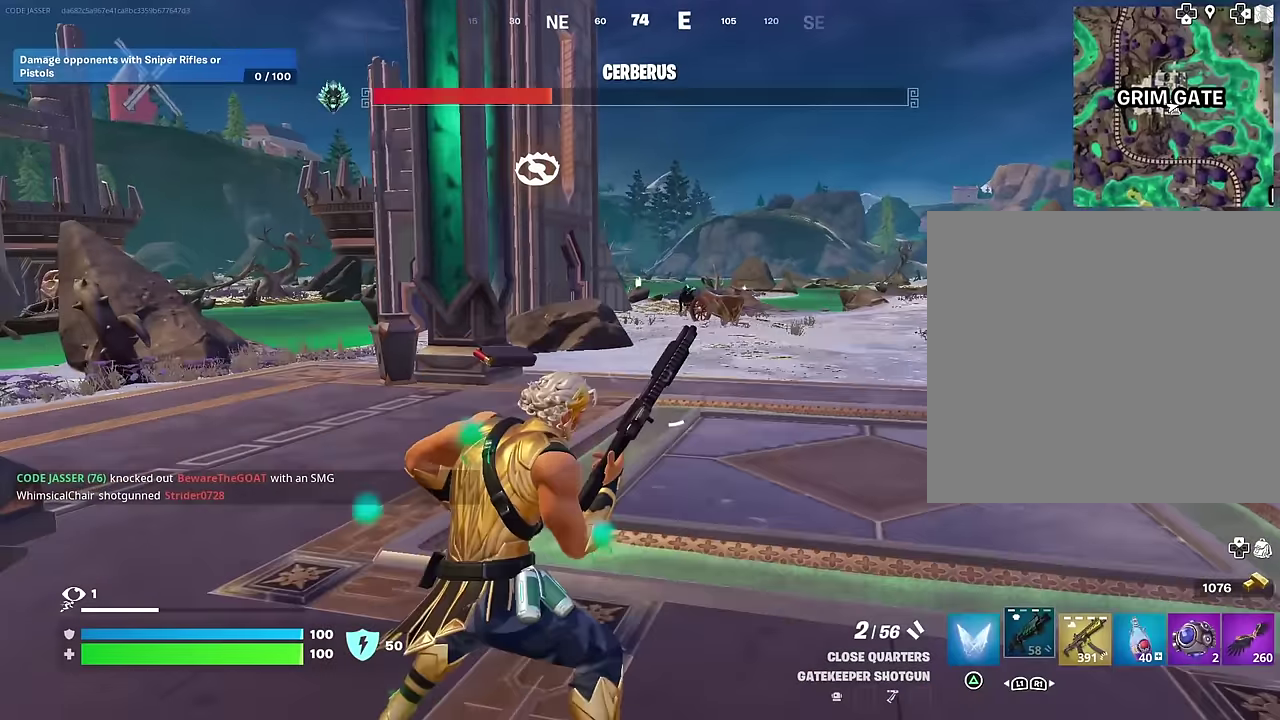
{"dt_ms": 300, "buttons": [], "left_stick": "up", "right_stick": "center", "events": []}
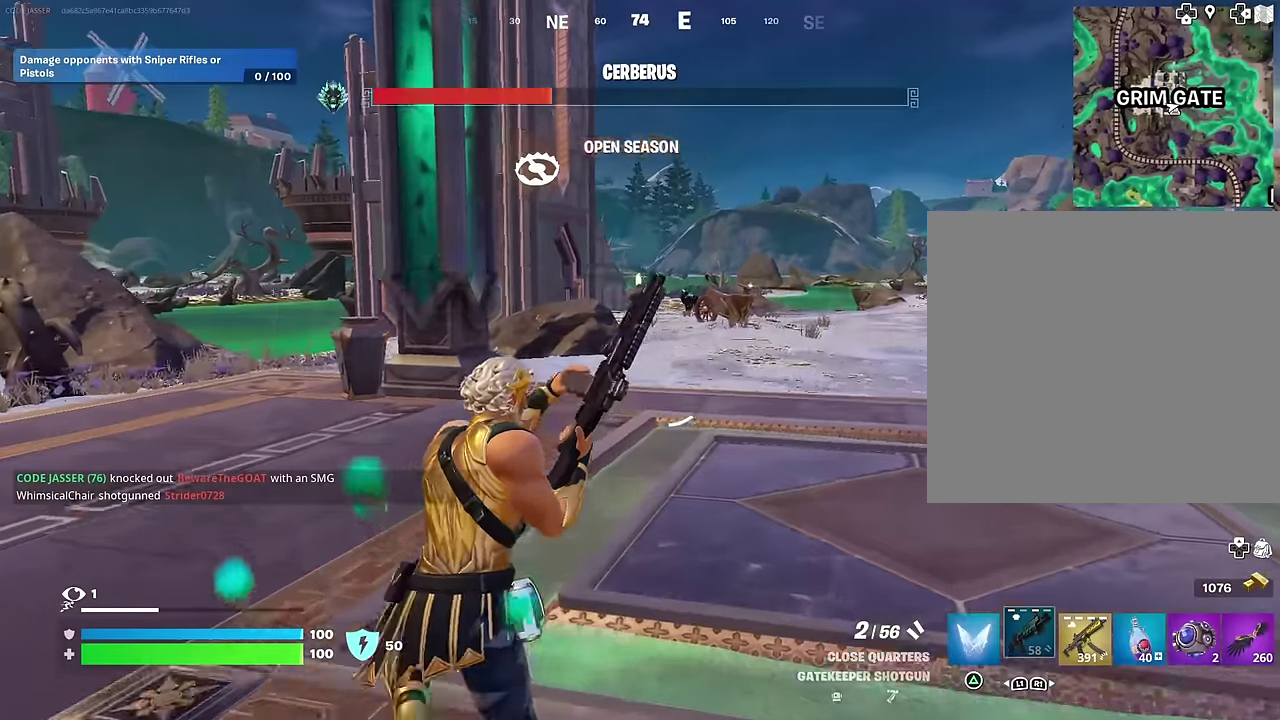
{"dt_ms": 600, "buttons": [], "left_stick": "down", "right_stick": "center", "events": [[33, "left_stick", "up-right"], [33, "right_stick", "left"], [300, "left_stick", "right"], [383, "left_stick", "down-right"], [467, "left_stick", "down"], [533, "right_stick", "center"]]}
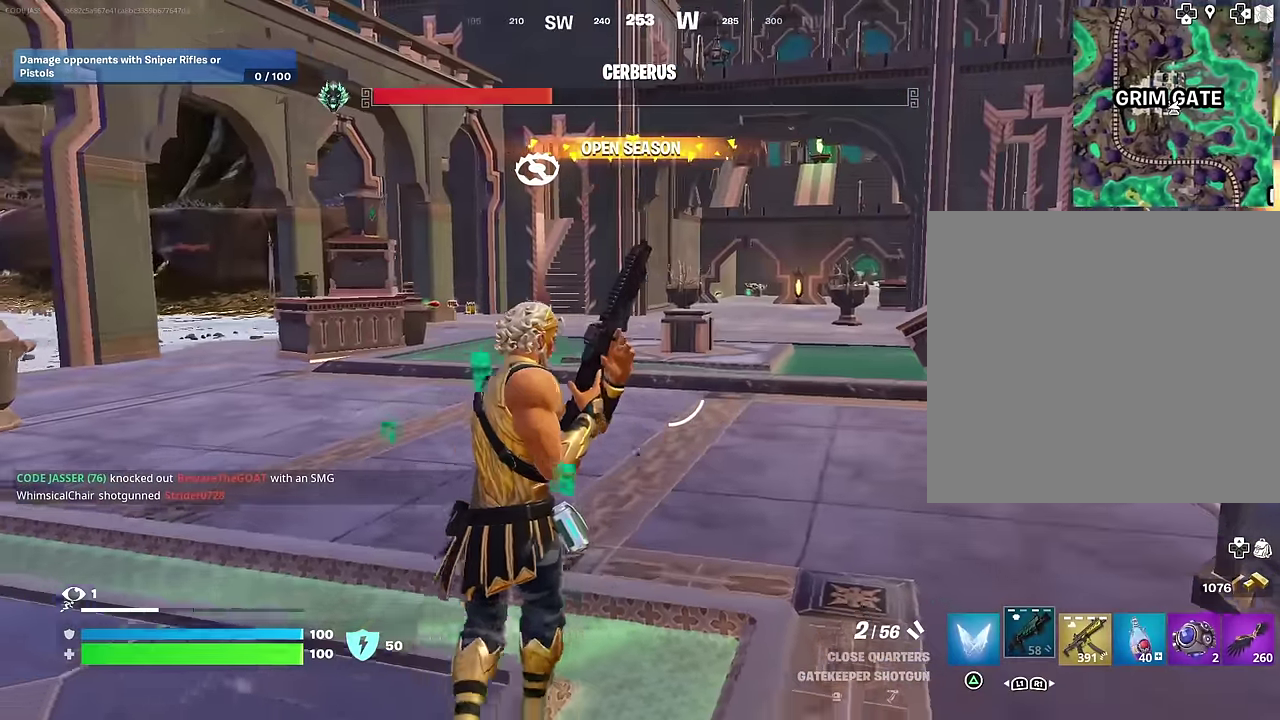
{"dt_ms": 400, "buttons": [], "left_stick": "left", "right_stick": "left", "events": [[267, "left_stick", "down-left"], [283, "right_stick", "left"], [317, "left_stick", "left"]]}
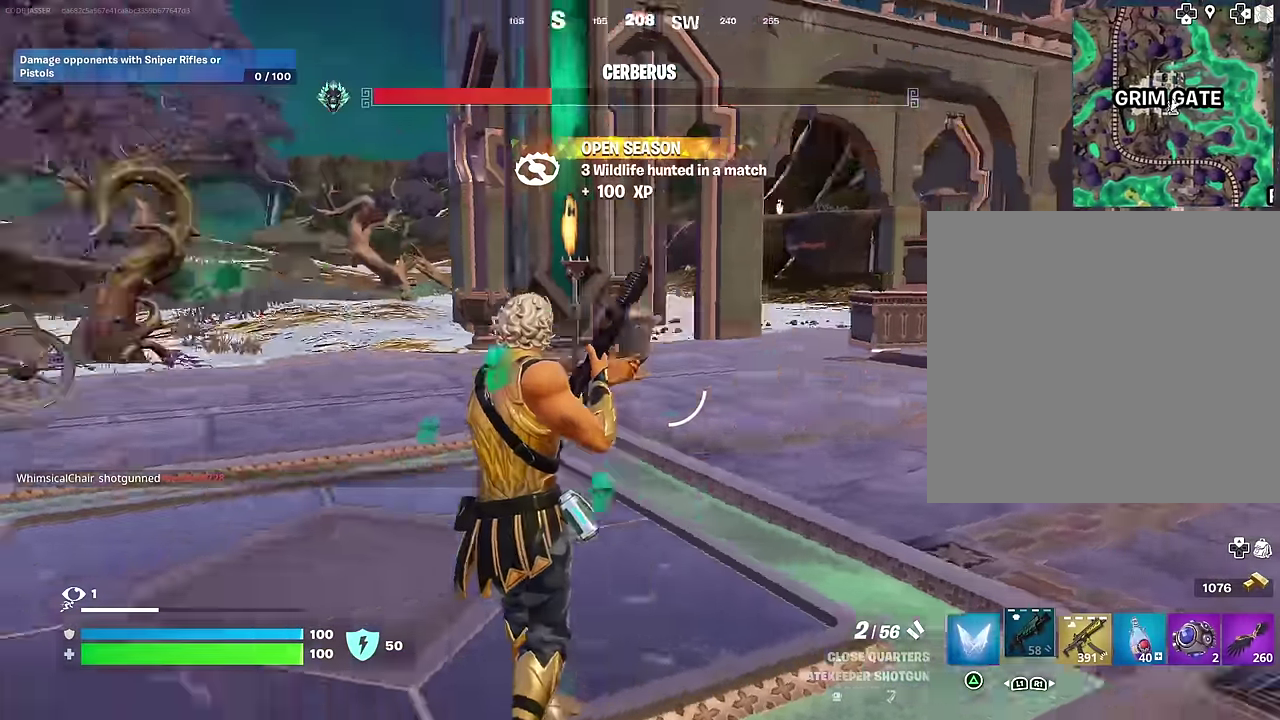
{"dt_ms": 600, "buttons": [], "left_stick": "up-right", "right_stick": "center", "events": [[100, "left_stick", "up-left"], [233, "right_stick", "center"], [300, "left_stick", "up"], [400, "right_stick", "right"], [450, "left_stick", "up-right"], [567, "right_stick", "center"]]}
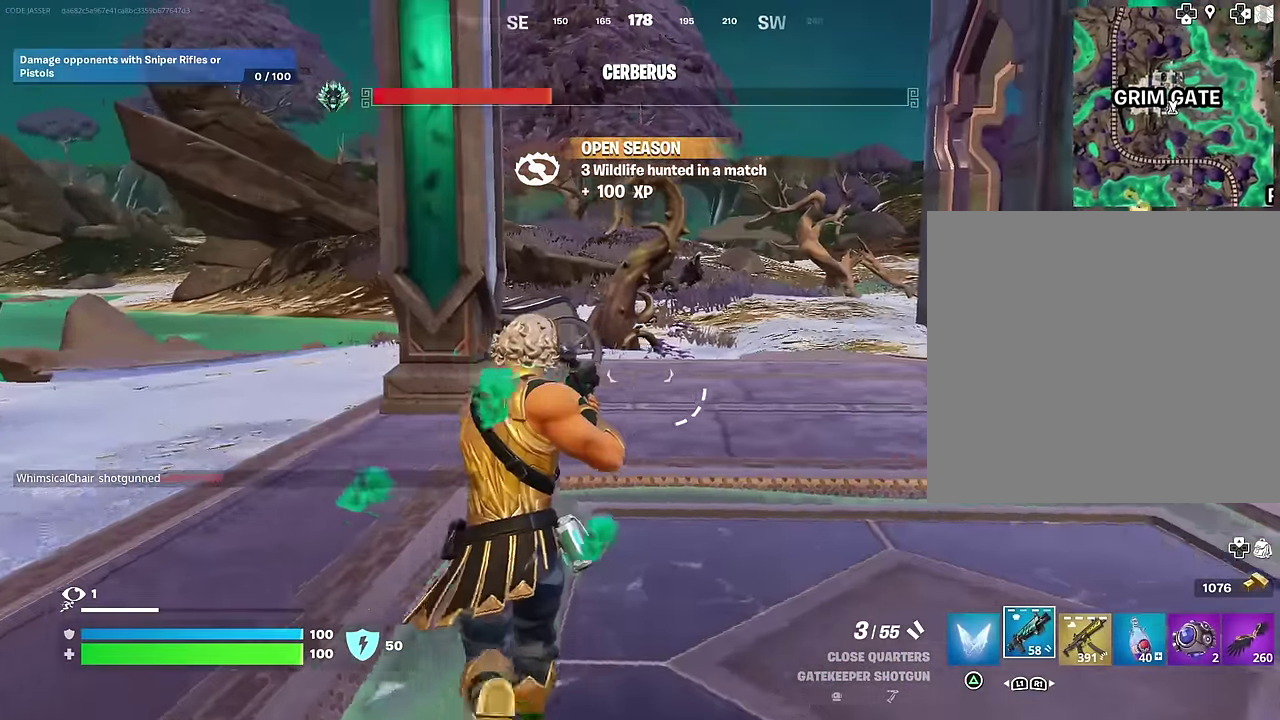
{"dt_ms": 400, "buttons": [], "left_stick": "up-left", "right_stick": "center", "events": [[167, "left_stick", "up"], [217, "right_stick", "left"], [233, "left_stick", "up-left"], [367, "right_stick", "center"]]}
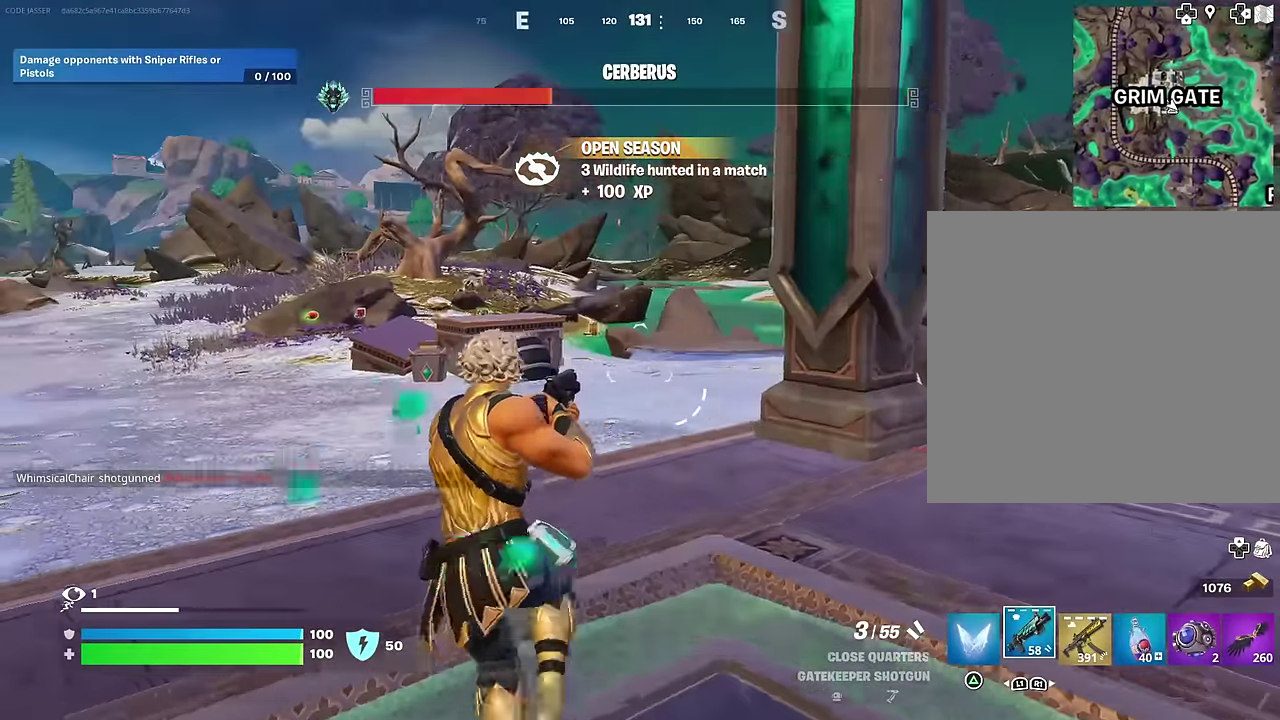
{"dt_ms": 600, "buttons": [], "left_stick": "up", "right_stick": "center"}
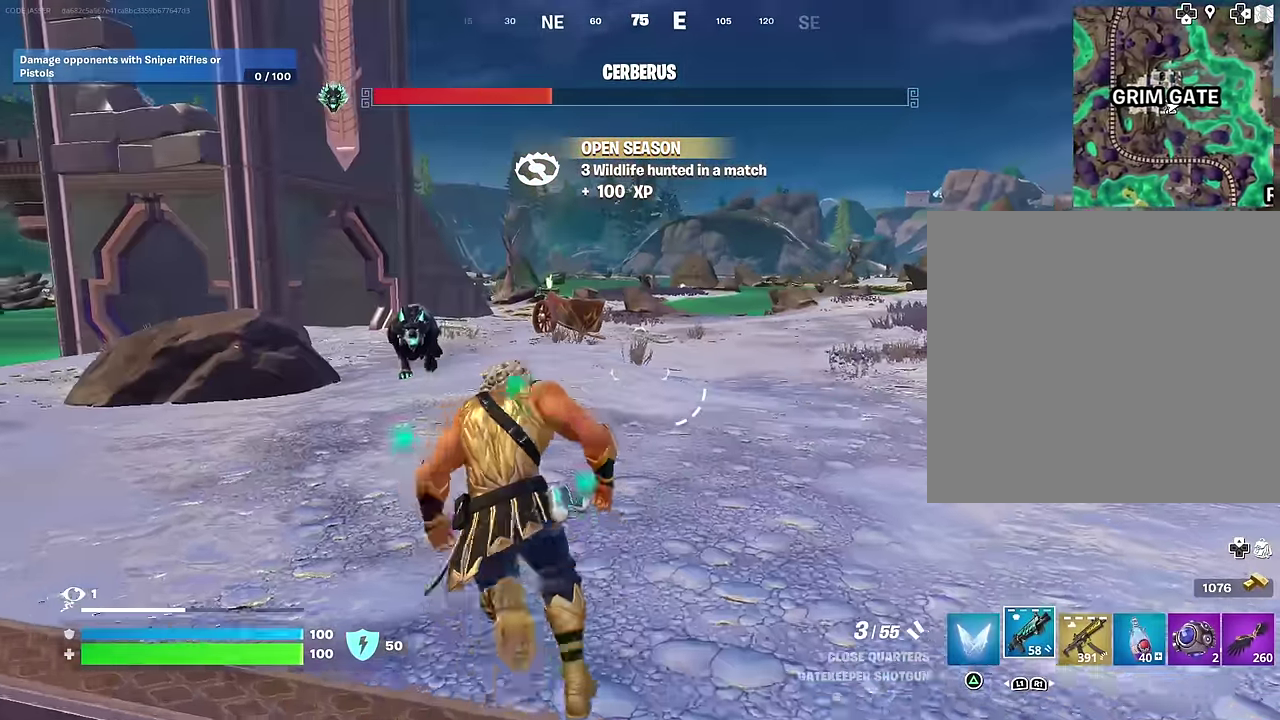
{"dt_ms": 400, "buttons": [], "left_stick": "center", "right_stick": "center", "events": [[67, "left_stick", "up-left"], [83, "right_stick", "left"], [200, "right_stick", "center"], [217, "left_stick", "center"], [267, "left_stick", "down"], [350, "left_stick", "center"]]}
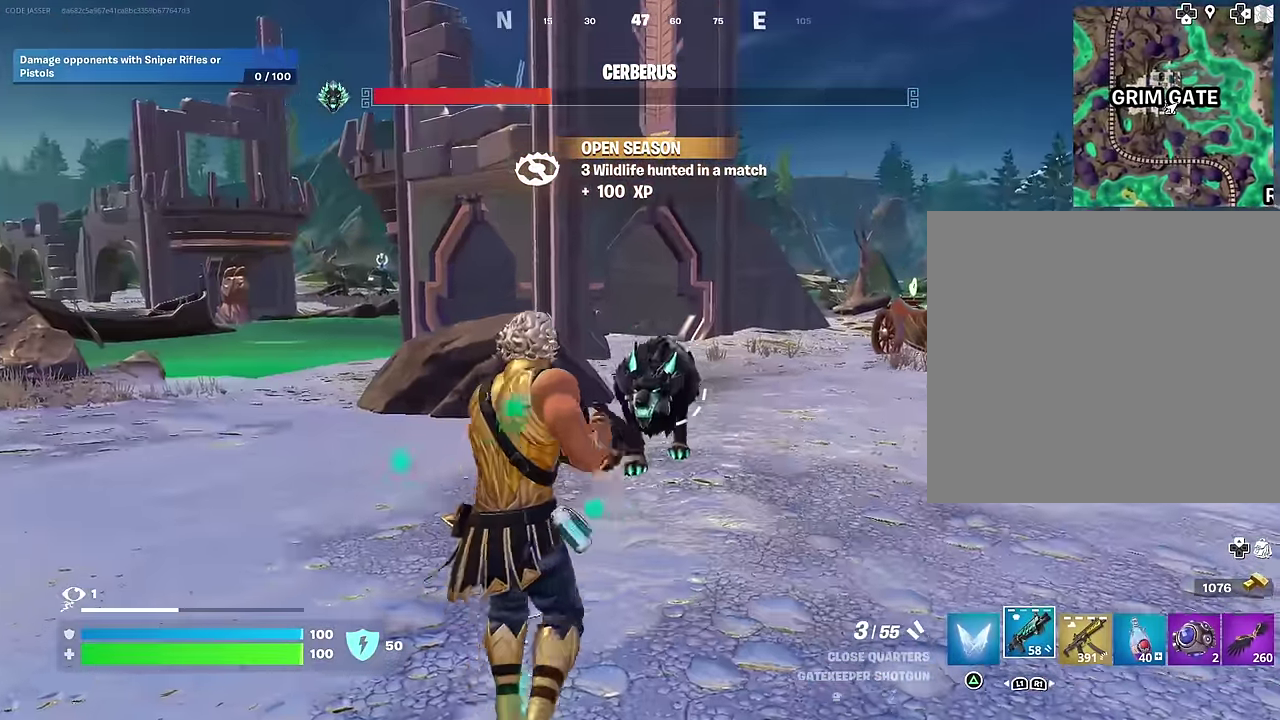
{"dt_ms": 600, "buttons": [], "left_stick": "down", "right_stick": "center", "events": [[100, "right_stick", "down"], [133, "R2", "down"], [150, "right_stick", "down-left"], [183, "left_stick", "down-left"], [200, "right_stick", "down"], [217, "R2", "up"], [283, "R1", "down"], [283, "right_stick", "center"], [333, "right_stick", "up"], [383, "R1", "up"], [383, "right_stick", "center"], [533, "left_stick", "down"]]}
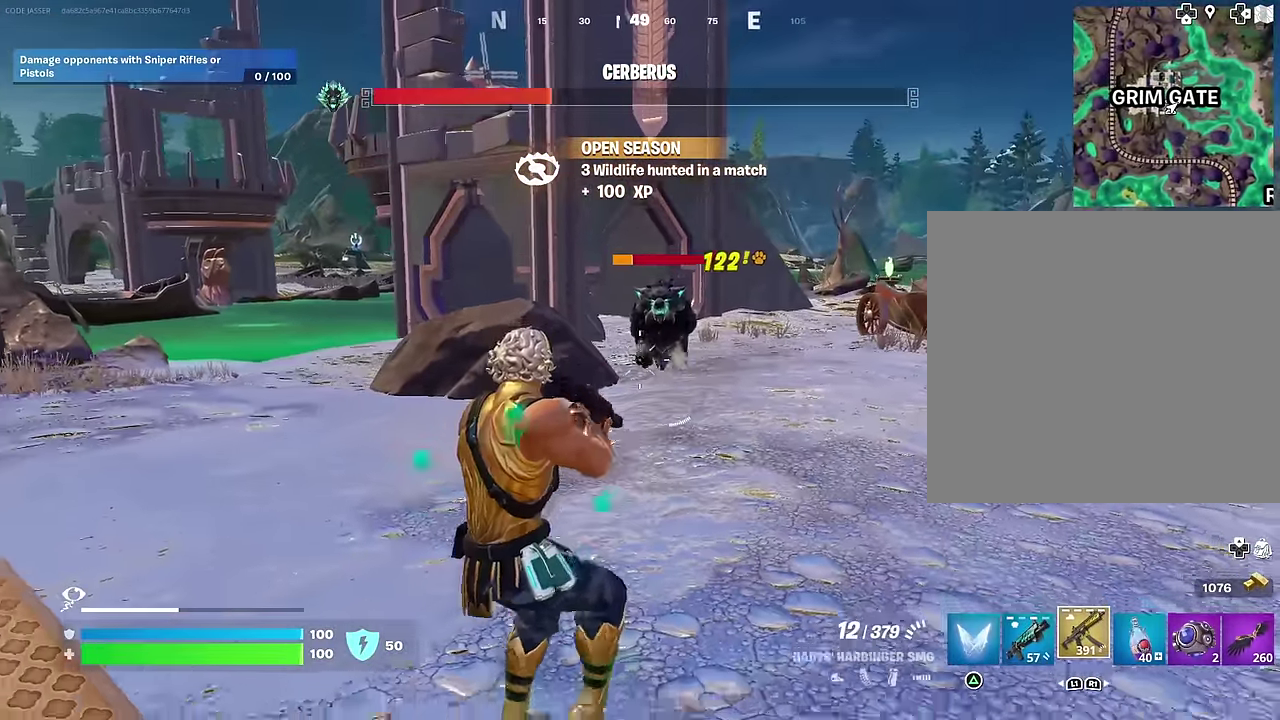
{"dt_ms": 400, "buttons": ["R2"], "left_stick": "down", "right_stick": "center", "events": [[50, "R2", "down"], [100, "right_stick", "down-left"], [150, "right_stick", "center"]]}